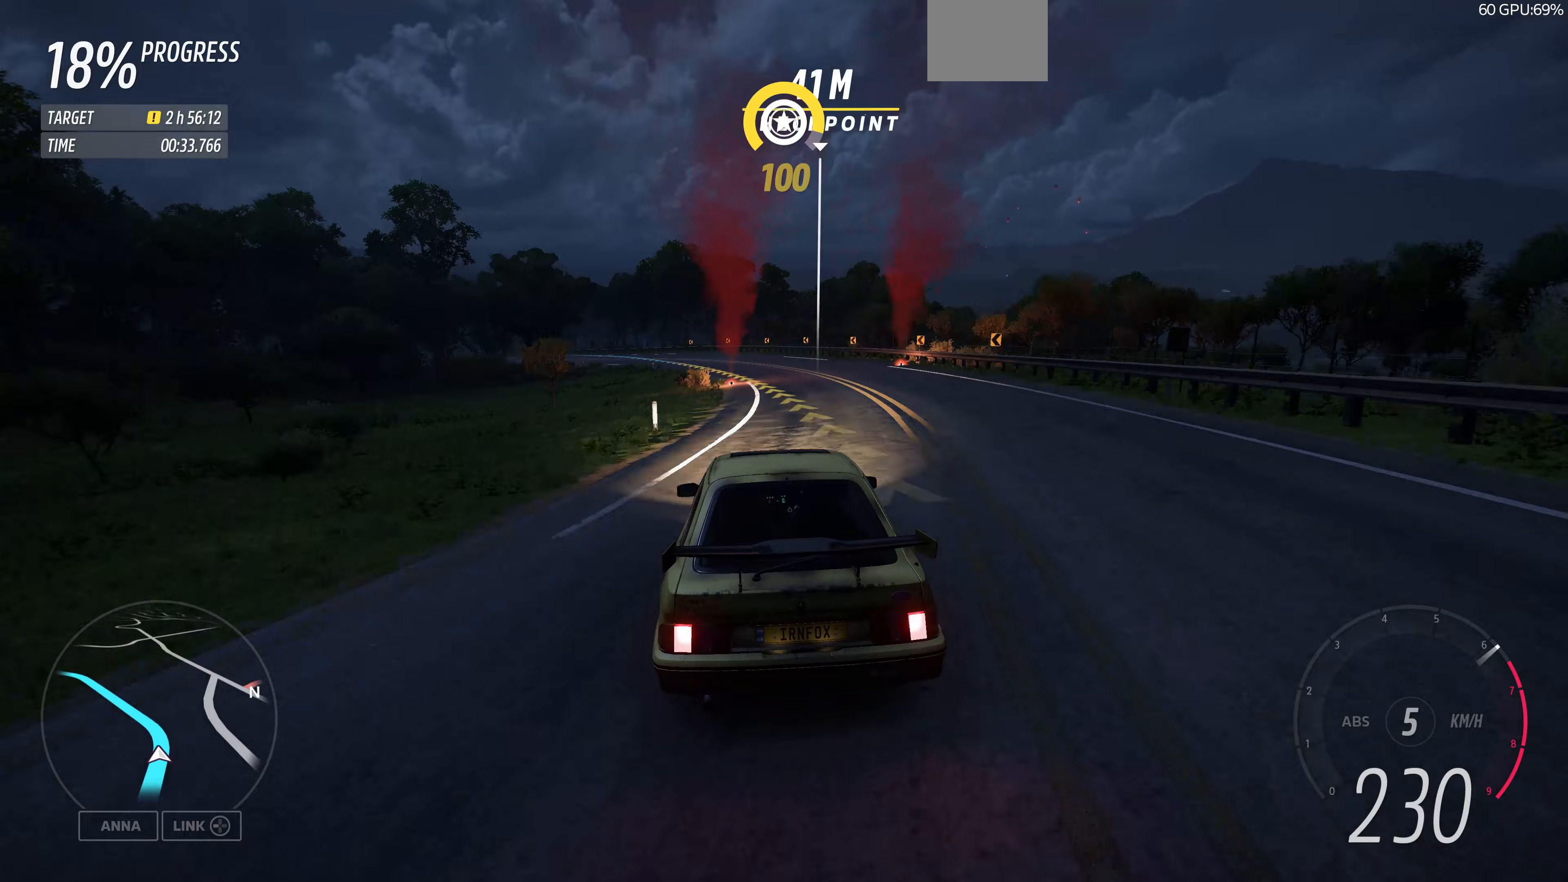
Gameplay with a controller (PlayStation layout); each line is a JSON object with the inputs held at the frame after it (dt_ms = milliseconds from this image to that frame). "events" lists button and stick changes between this image and that frame as [ms after this image, input, new state], when the widget could be followed in between.
{"dt_ms": 167, "buttons": ["R2"], "left_stick": "up-left", "right_stick": "center", "events": []}
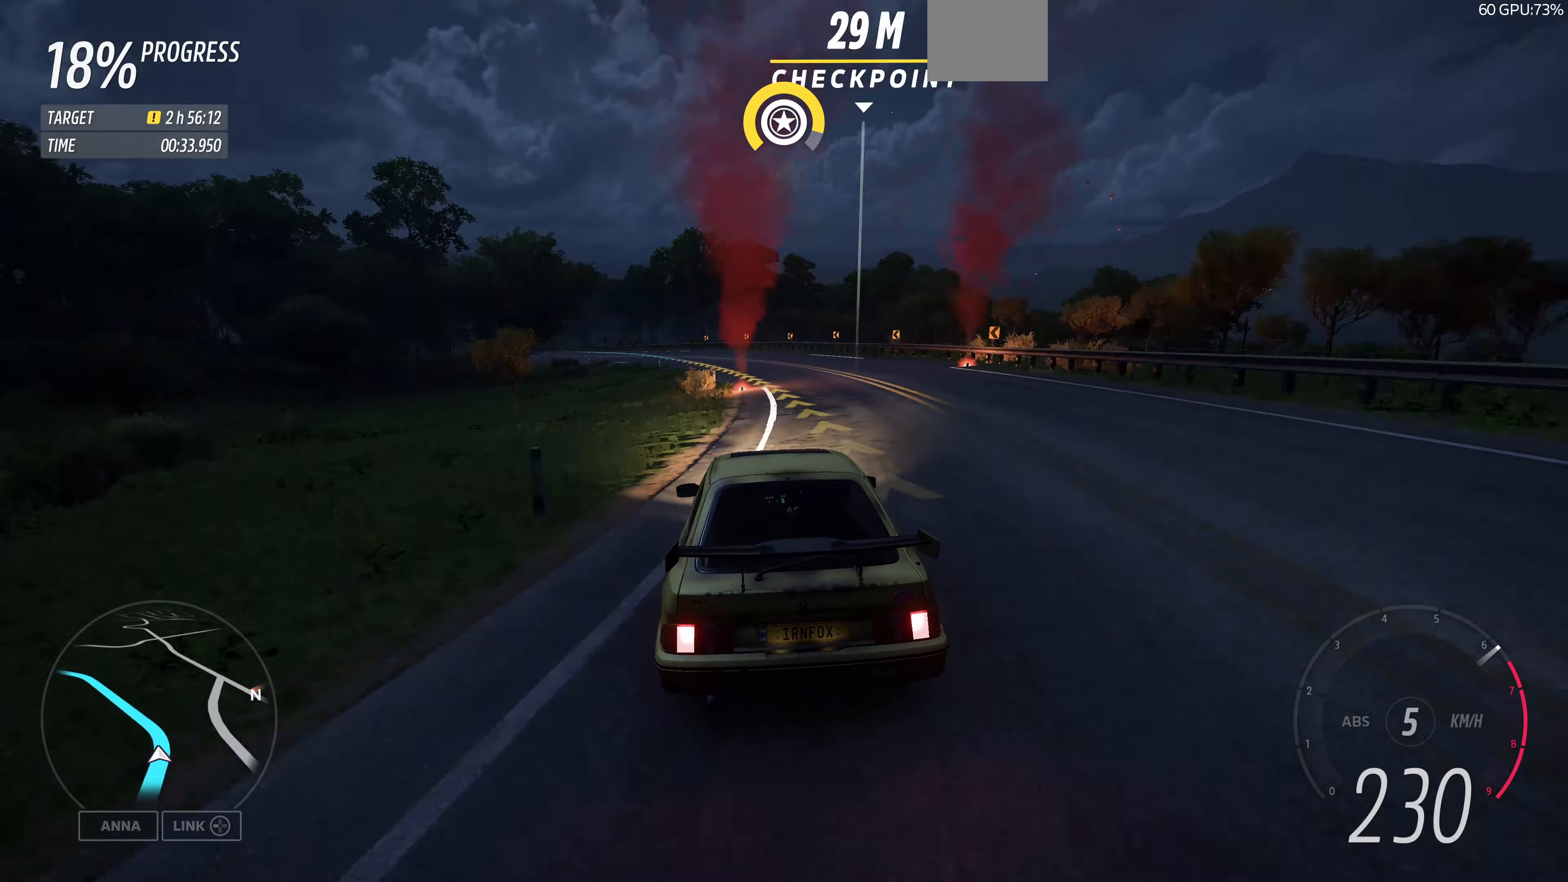
{"dt_ms": 500, "buttons": ["R2"], "left_stick": "up-left", "right_stick": "center", "events": []}
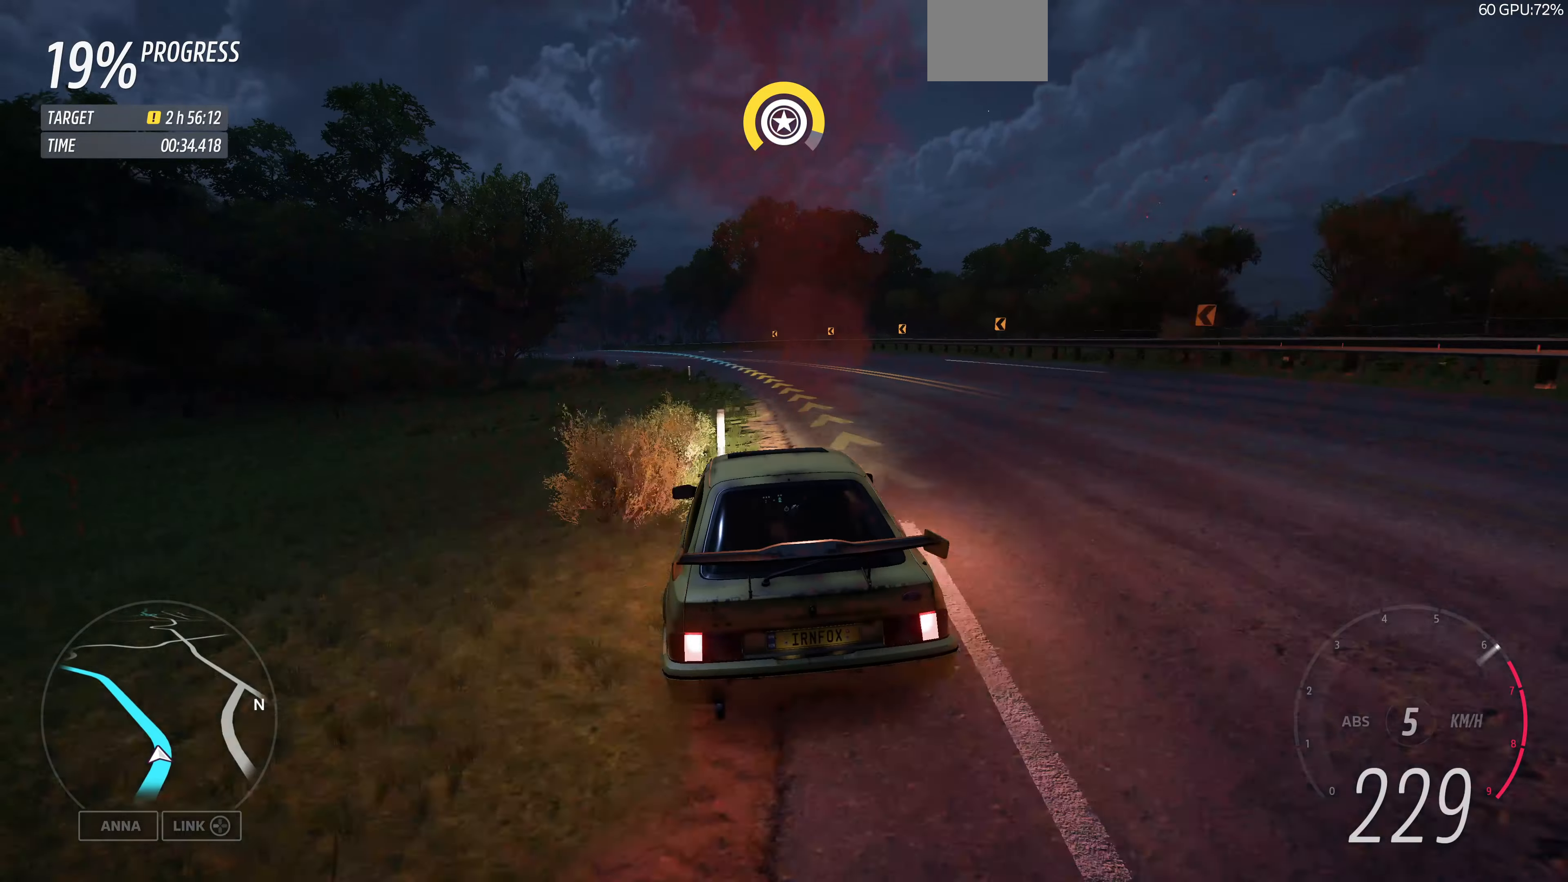
{"dt_ms": 500, "buttons": ["R2"], "left_stick": "up-left", "right_stick": "center", "events": []}
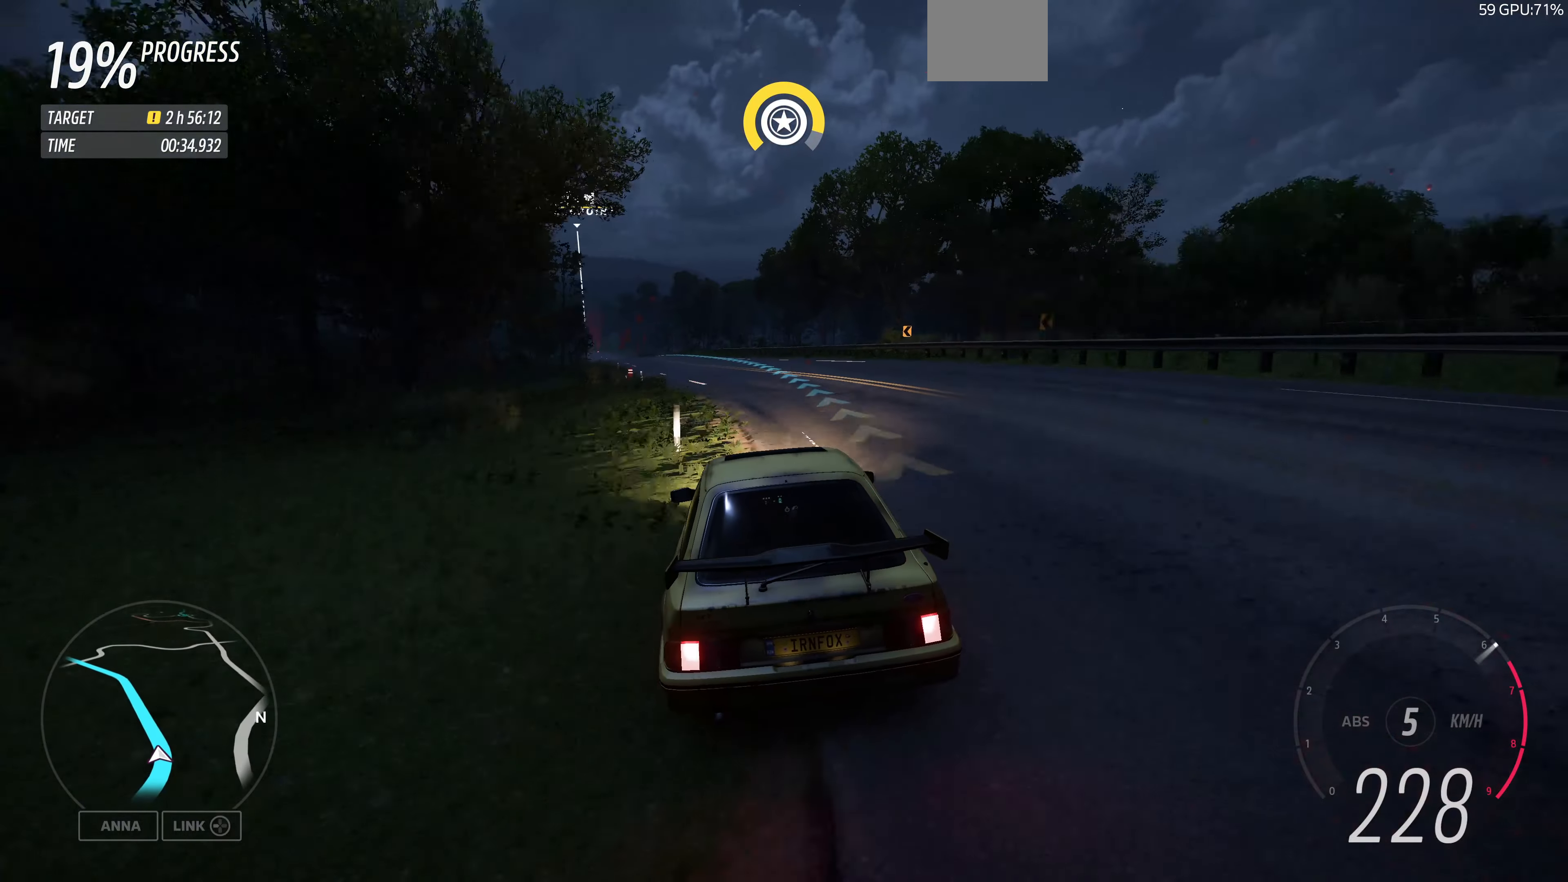
{"dt_ms": 500, "buttons": ["R2"], "left_stick": "up", "right_stick": "center", "events": [[400, "left_stick", "up"]]}
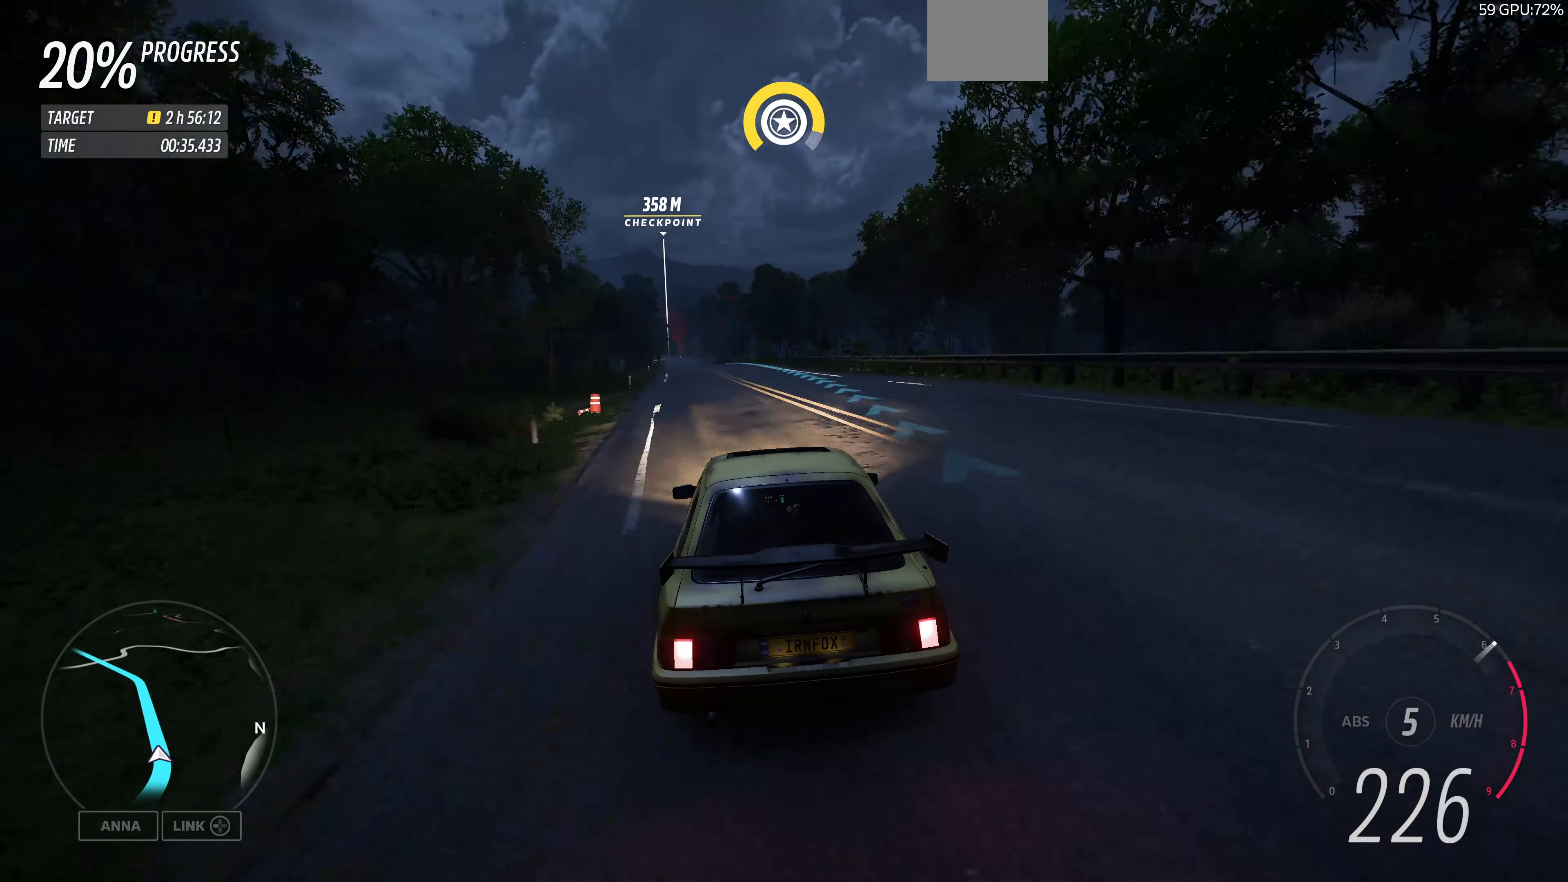
{"dt_ms": 500, "buttons": ["R2"], "left_stick": "up", "right_stick": "center", "events": []}
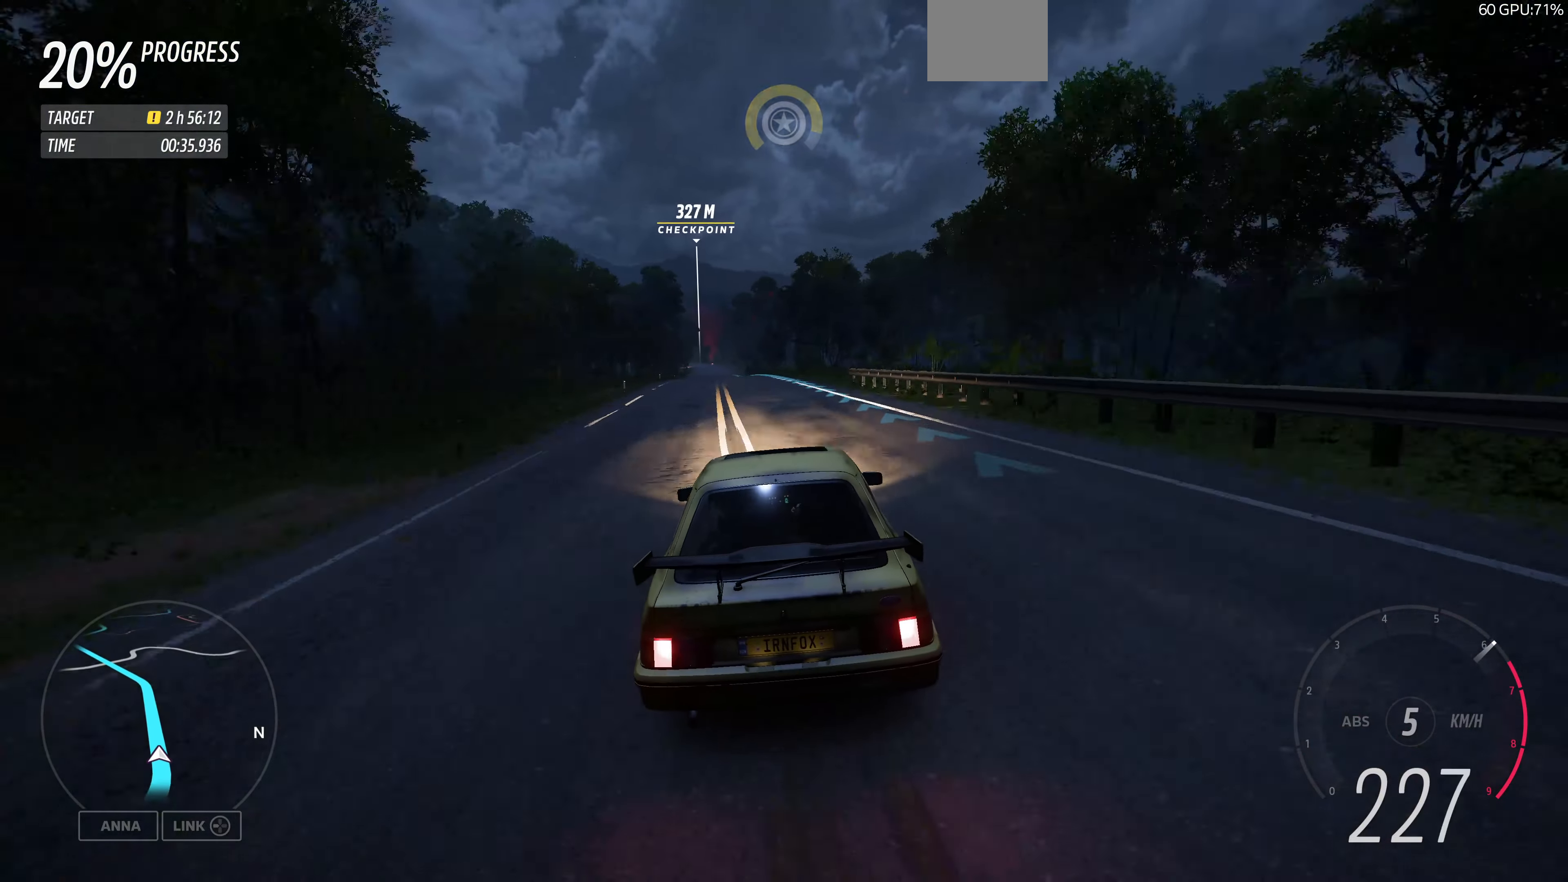
{"dt_ms": 500, "buttons": ["R2"], "left_stick": "up", "right_stick": "center", "events": []}
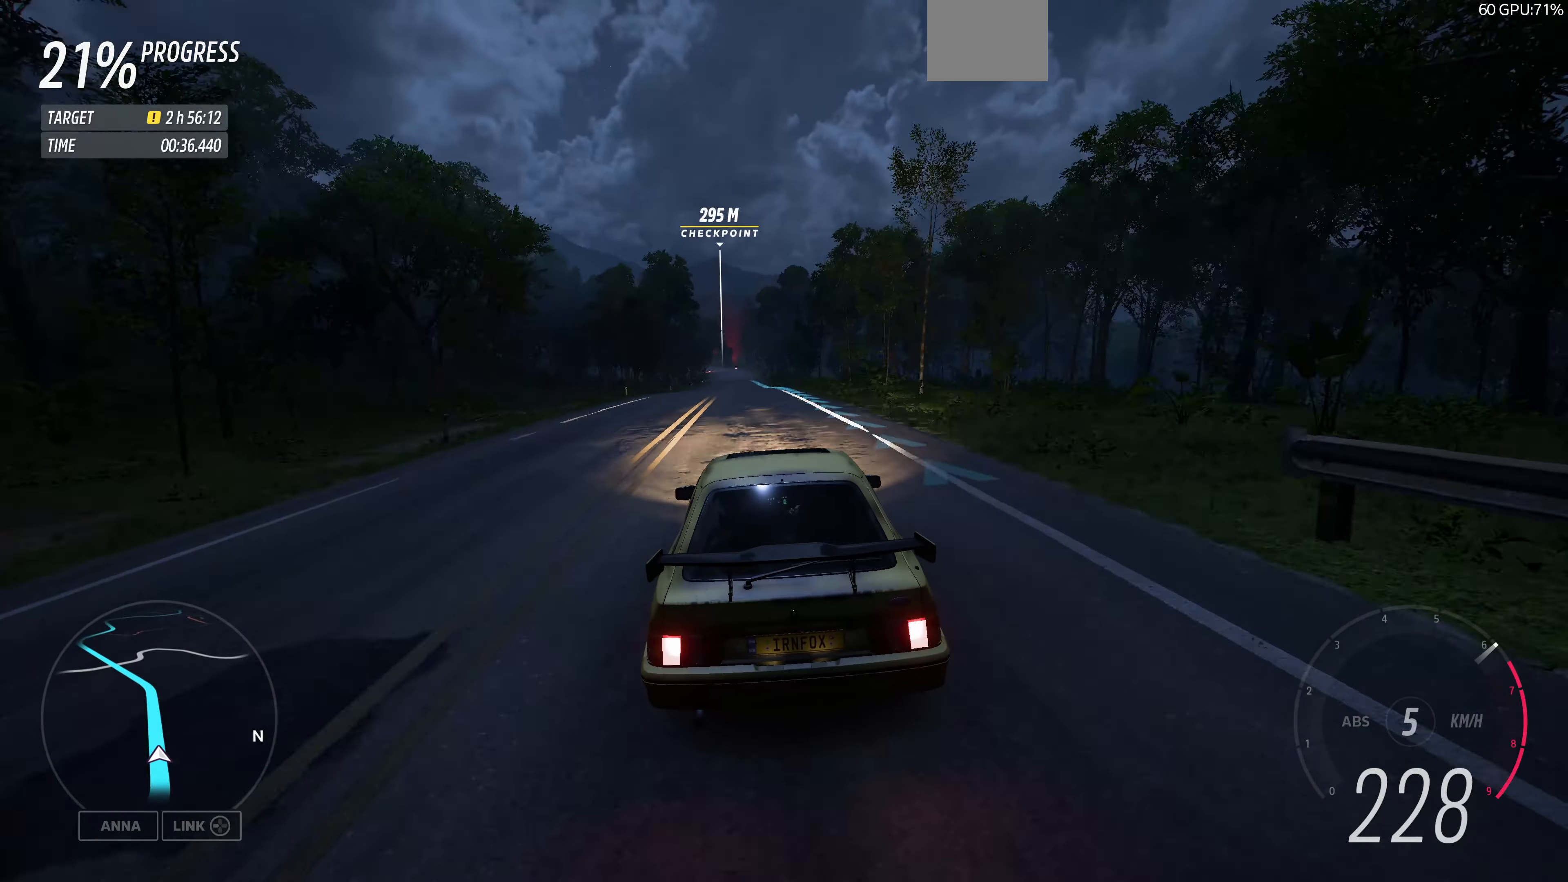
{"dt_ms": 500, "buttons": ["R2"], "left_stick": "center", "right_stick": "center", "events": [[366, "left_stick", "center"]]}
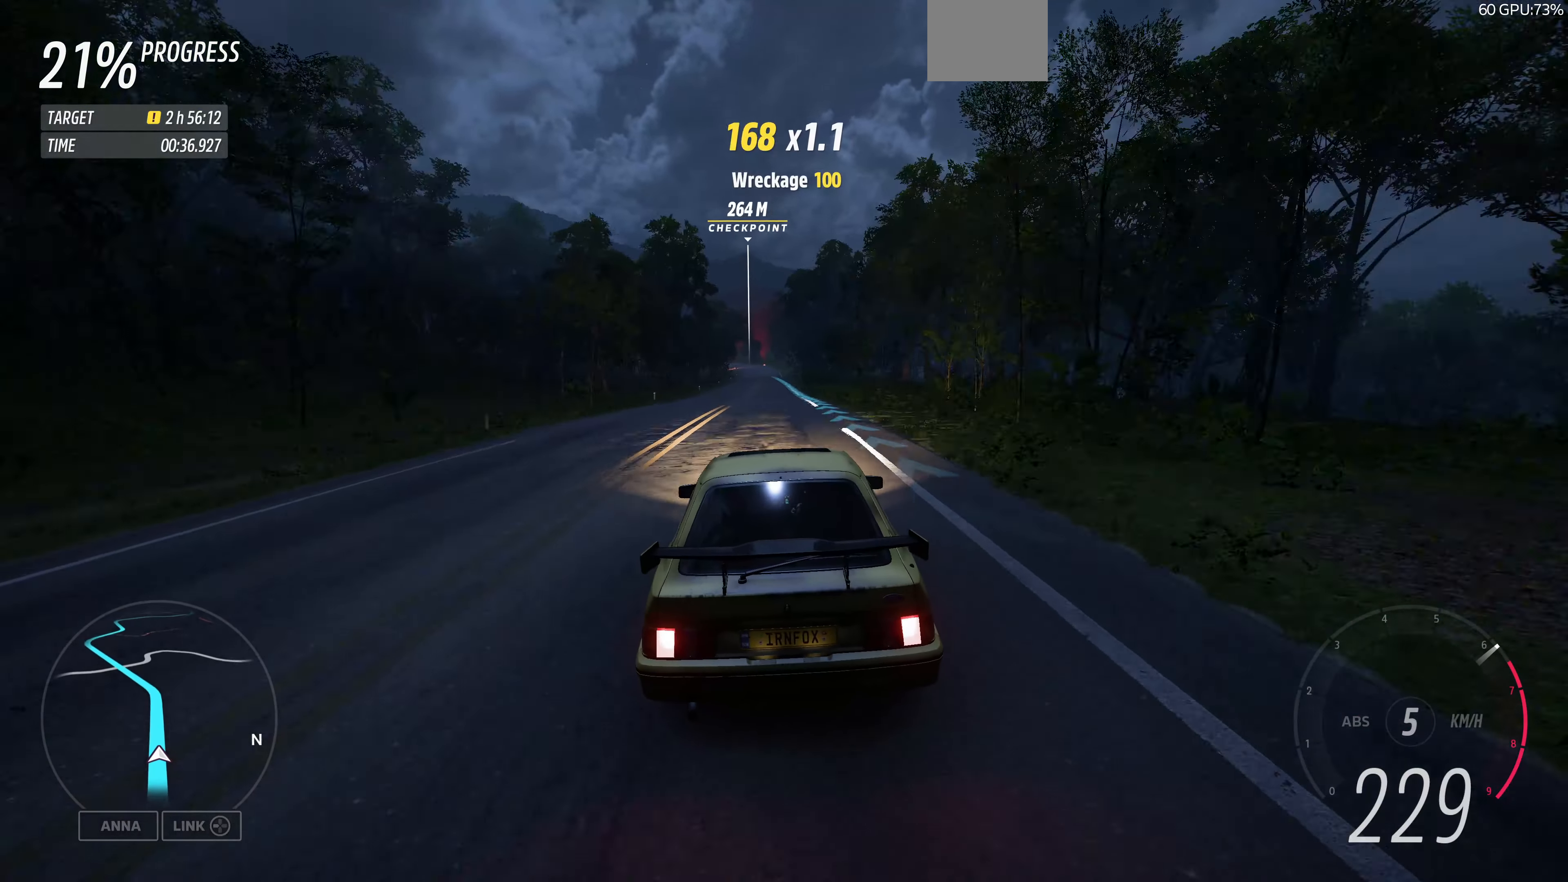
{"dt_ms": 500, "buttons": ["R2"], "left_stick": "center", "right_stick": "center", "events": []}
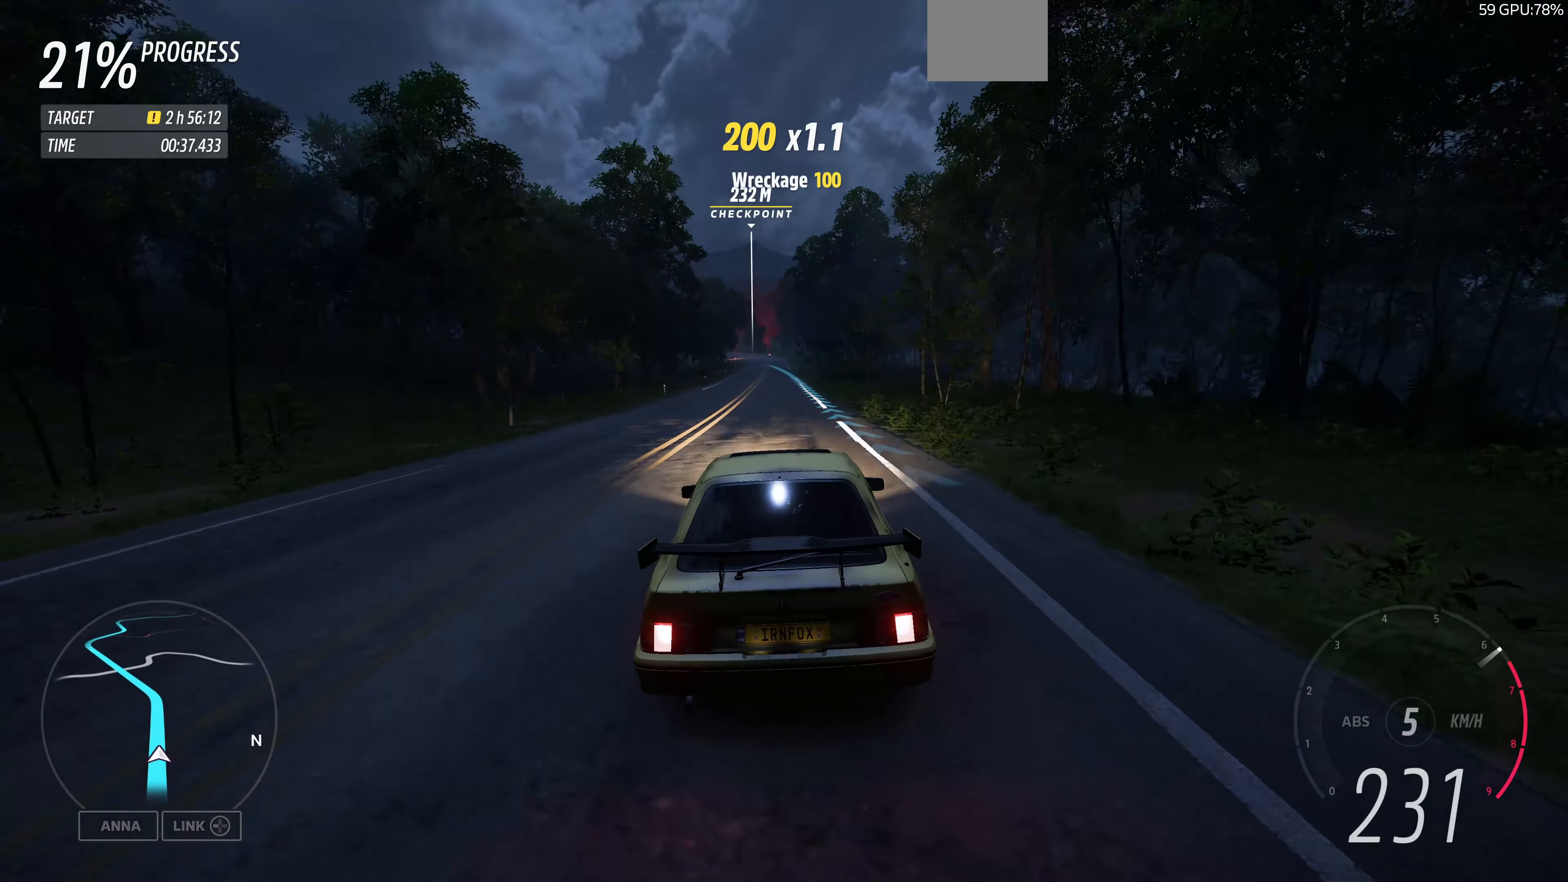
{"dt_ms": 500, "buttons": ["R2"], "left_stick": "center", "right_stick": "center", "events": []}
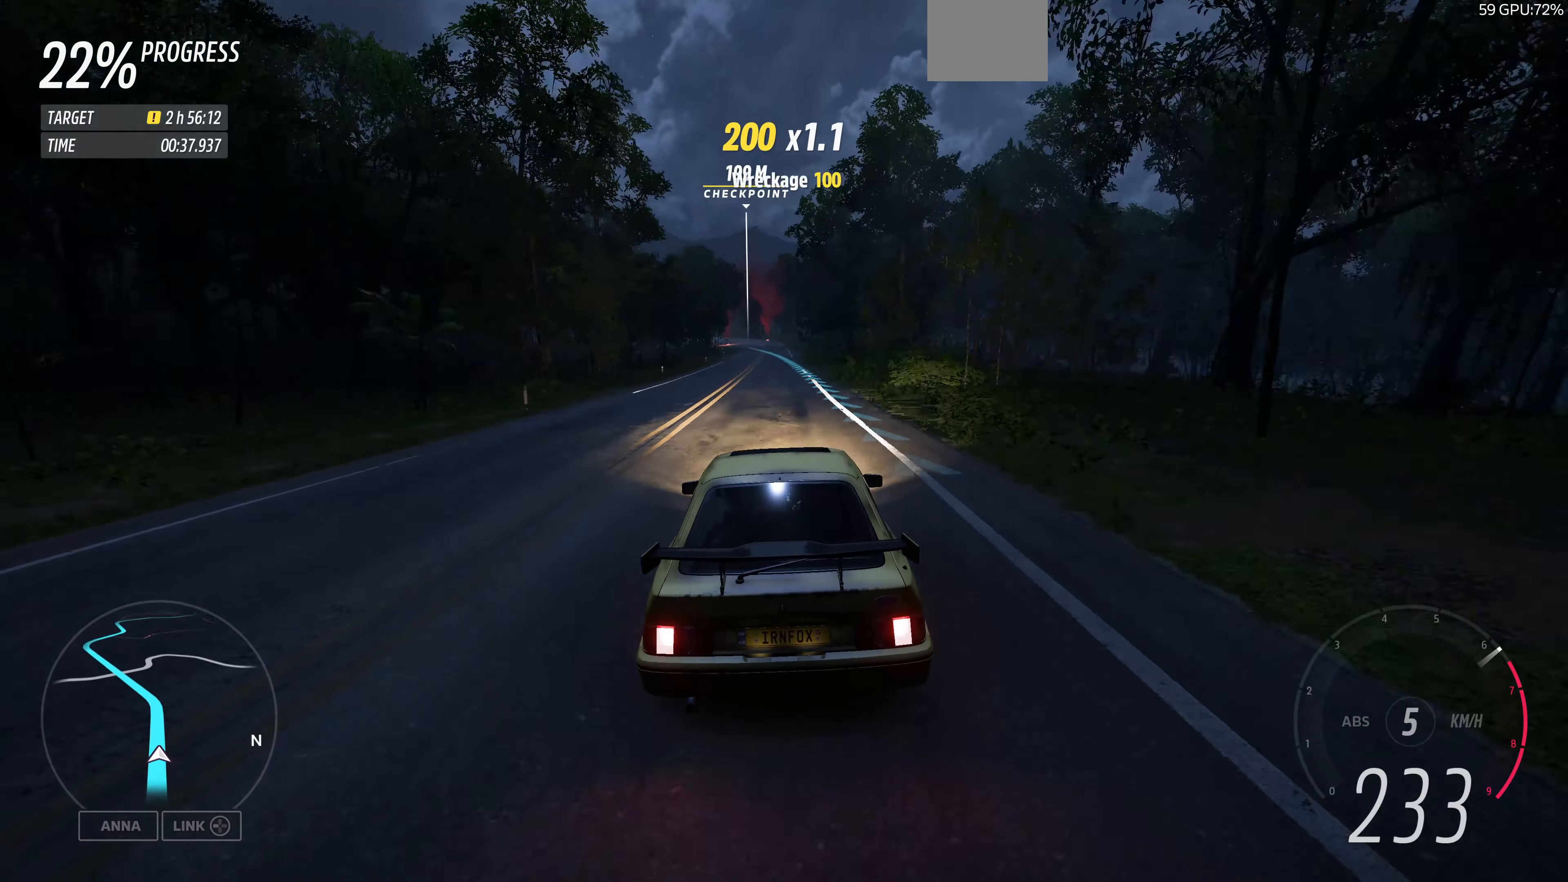
{"dt_ms": 500, "buttons": ["R2"], "left_stick": "up", "right_stick": "center", "events": [[466, "left_stick", "up"]]}
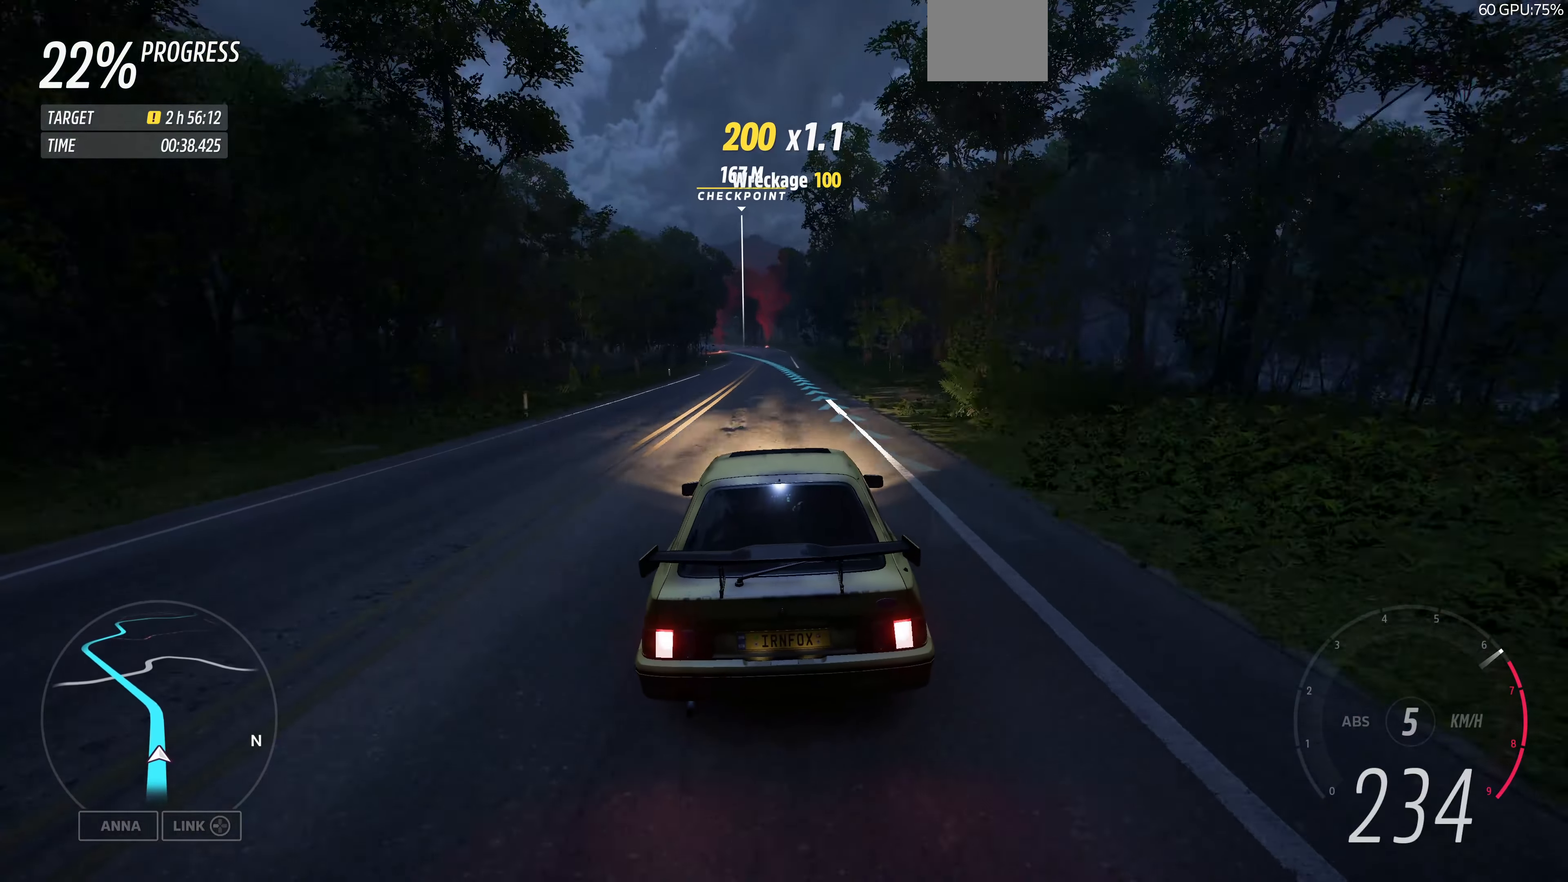
{"dt_ms": 500, "buttons": ["R2"], "left_stick": "up", "right_stick": "center", "events": []}